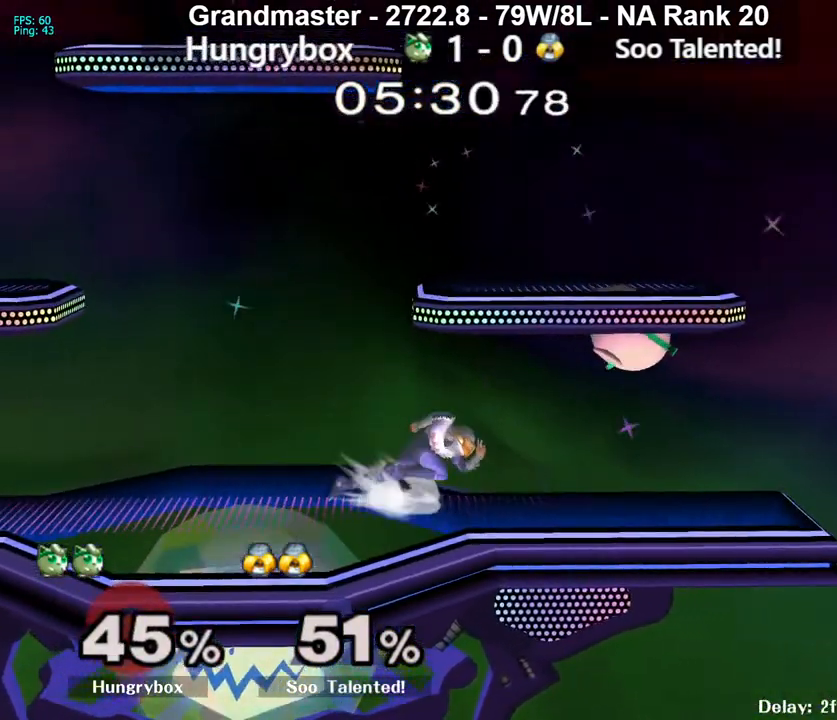
Gameplay with a controller (Nintendo layout); each line is a JSON object with the inputs held at the frame after it. "events" lists button and stick changes between this image and that frame as [ms after this image, input, new state], when the widget could be followed in between. Not read: L3 R3 START.
{"buttons": [], "left_stick": "left", "right_stick": "center", "events": [[83, "left_stick", "left"], [183, "left_stick", "up"], [217, "right_stick", "left"], [250, "Z", "down"], [267, "left_stick", "left"], [433, "Z", "up"], [500, "right_stick", "center"]]}
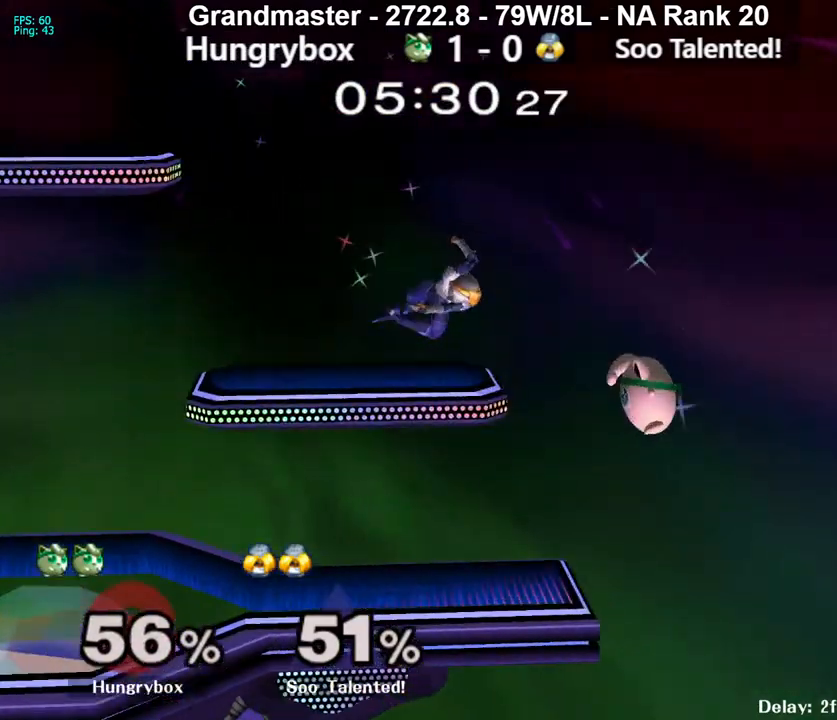
{"buttons": [], "left_stick": "up-left", "right_stick": "left", "events": [[367, "left_stick", "right"], [450, "left_stick", "up-left"], [500, "right_stick", "left"]]}
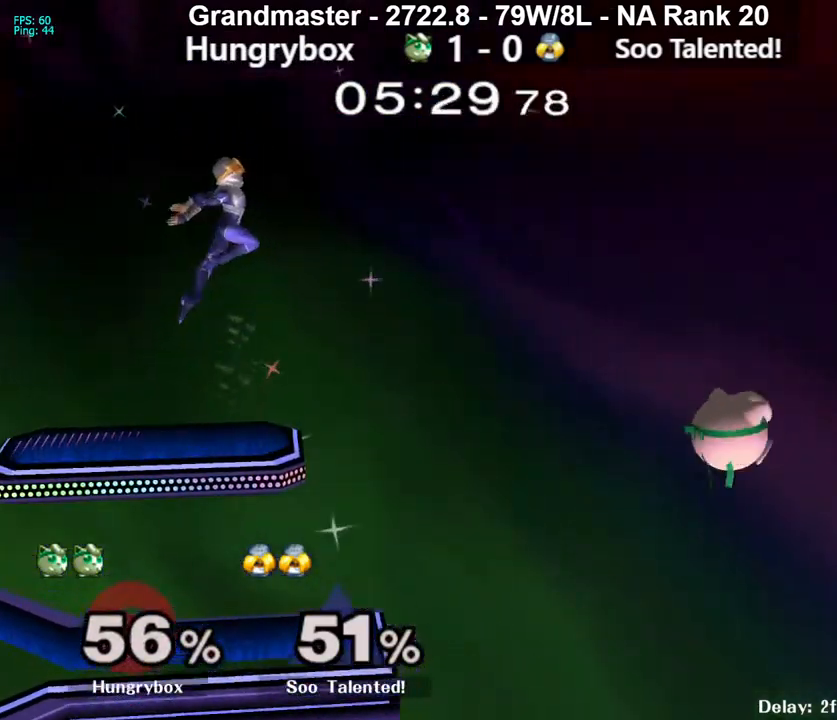
{"buttons": [], "left_stick": "left", "right_stick": "left", "events": [[33, "Z", "down"], [33, "left_stick", "left"], [300, "right_stick", "center"], [317, "Z", "up"], [500, "right_stick", "left"]]}
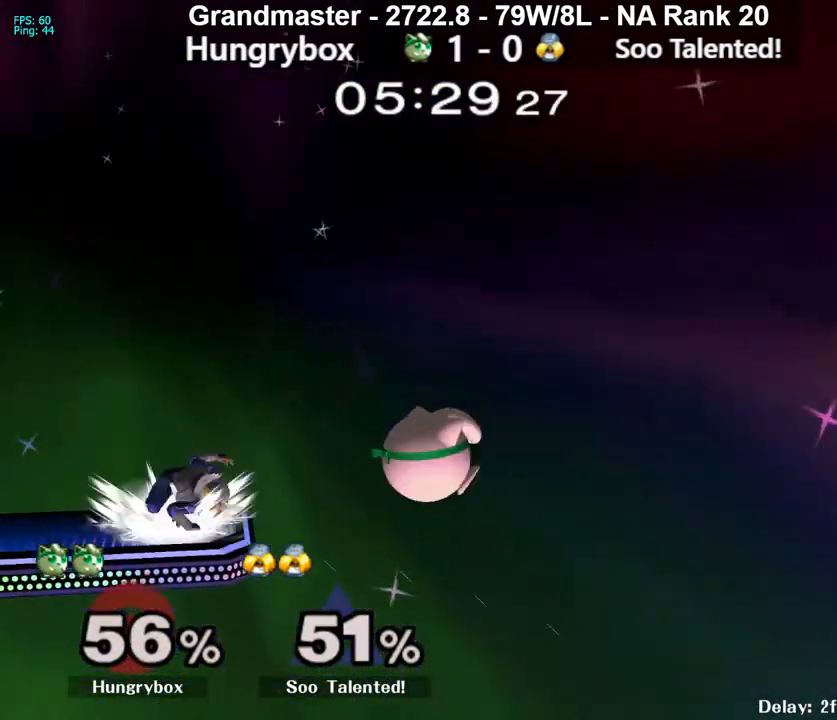
{"buttons": ["Z"], "left_stick": "left", "right_stick": "center", "events": [[67, "Z", "down"], [133, "Z", "up"], [133, "right_stick", "center"], [167, "Z", "down"], [233, "Z", "up"], [283, "Z", "down"], [350, "Z", "up"], [383, "Z", "down"]]}
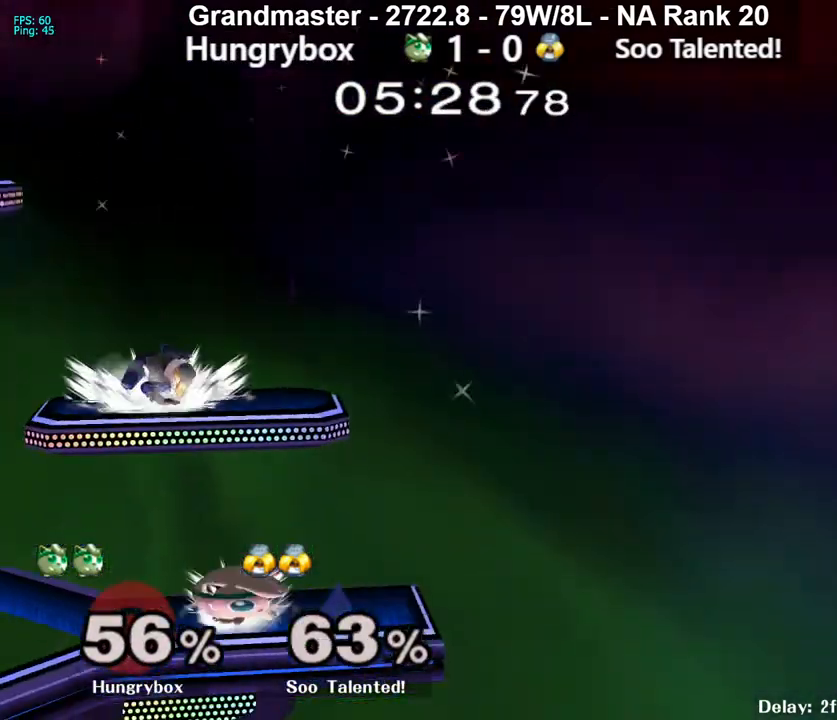
{"buttons": [], "left_stick": "up", "right_stick": "center", "events": [[67, "left_stick", "center"], [83, "Z", "up"], [167, "R1", "down"], [483, "R1", "up"], [483, "left_stick", "up"]]}
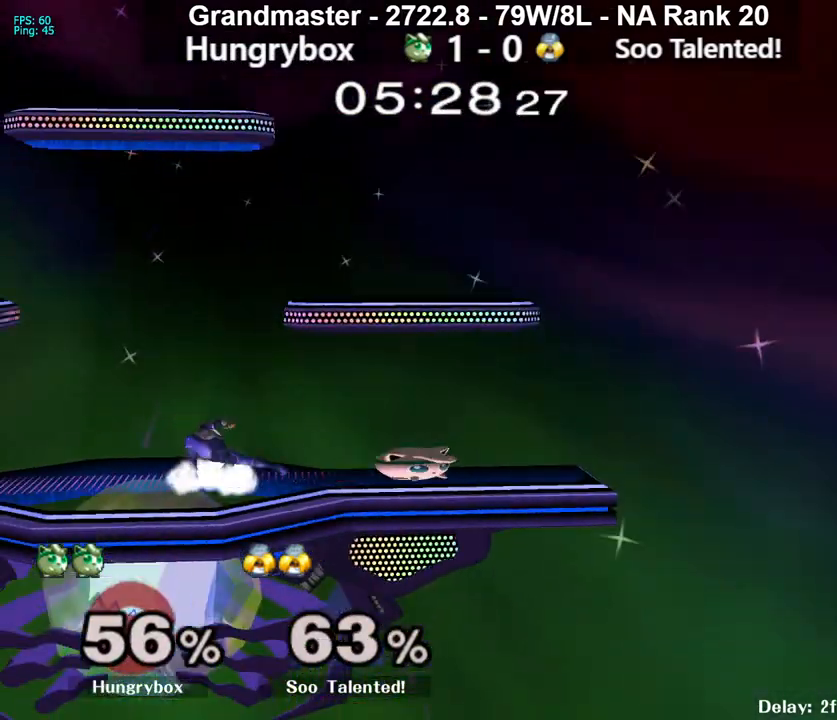
{"buttons": ["Z"], "left_stick": "left", "right_stick": "center", "events": [[33, "left_stick", "left"], [67, "right_stick", "up-left"], [117, "Z", "down"], [167, "right_stick", "center"], [183, "Z", "up"], [233, "Z", "down"], [283, "Z", "up"], [333, "Z", "down"], [400, "Z", "up"], [433, "Z", "down"]]}
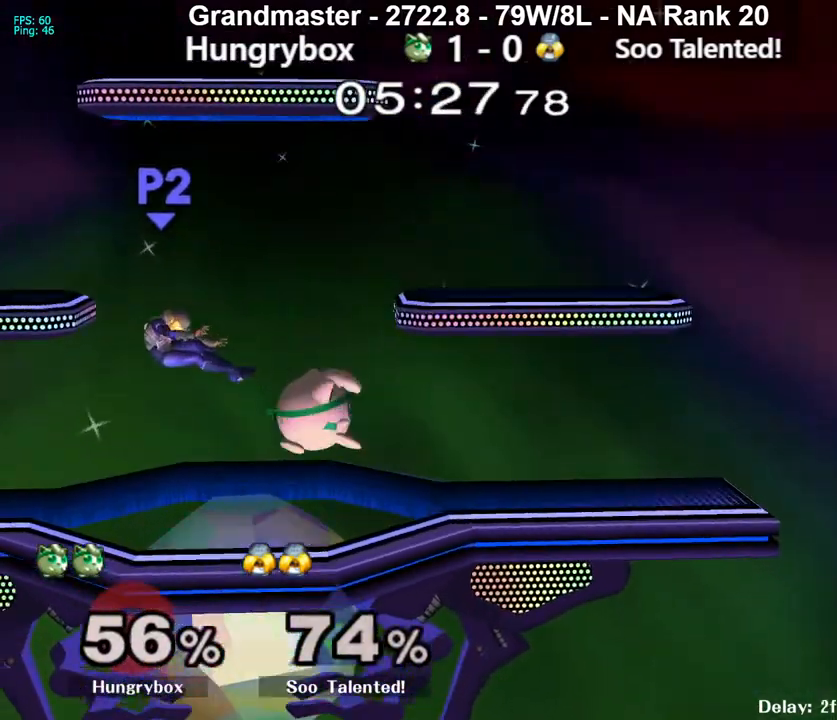
{"buttons": [], "left_stick": "center", "right_stick": "center", "events": [[17, "Z", "up"], [233, "left_stick", "center"], [350, "left_stick", "right"], [450, "left_stick", "center"]]}
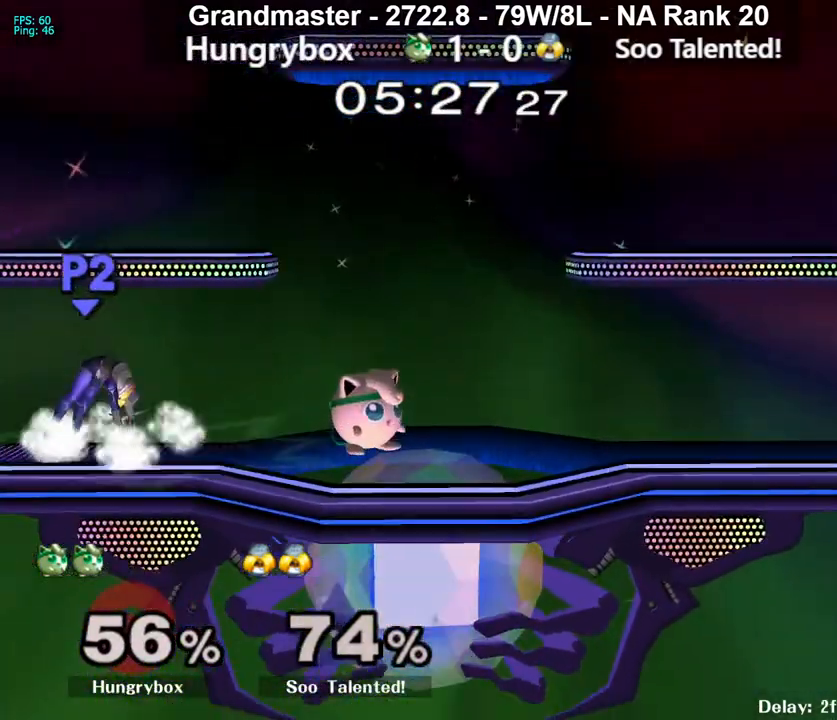
{"buttons": [], "left_stick": "center", "right_stick": "center", "events": []}
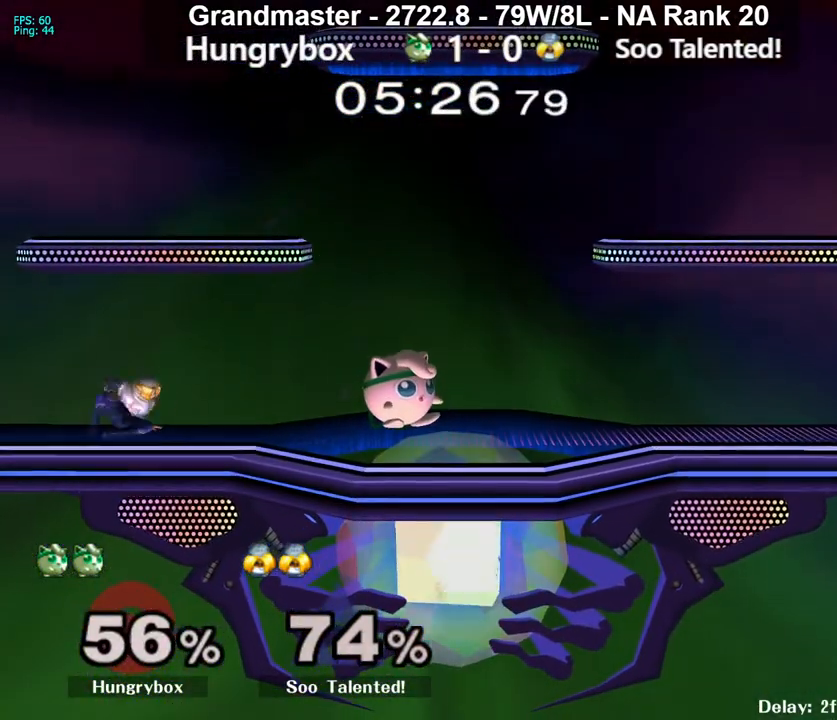
{"buttons": [], "left_stick": "down-left", "right_stick": "center", "events": [[183, "left_stick", "left"], [400, "left_stick", "down-left"], [417, "R1", "down"], [500, "R1", "up"]]}
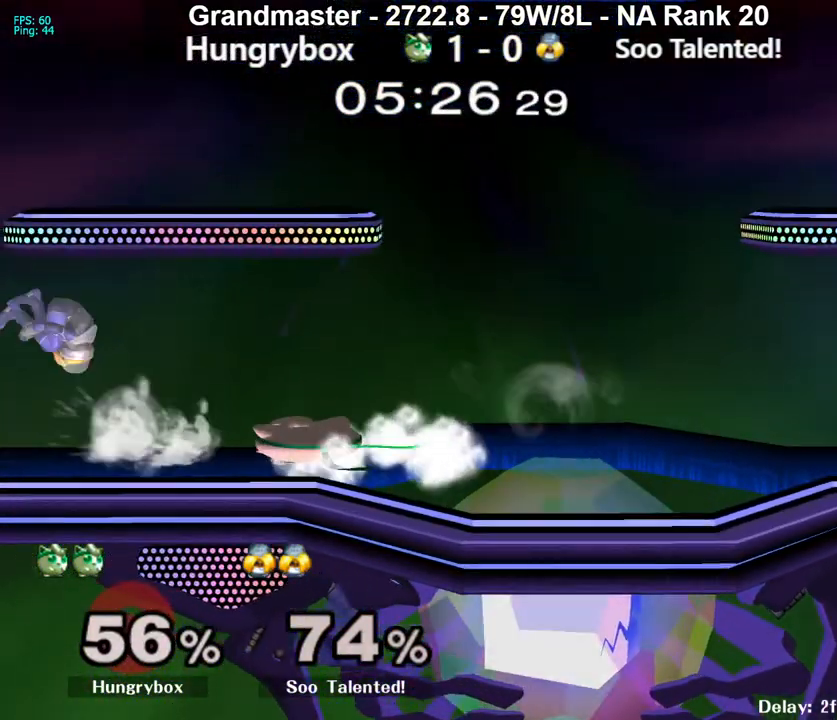
{"buttons": ["R1"], "left_stick": "center", "right_stick": "center", "events": [[50, "left_stick", "left"], [350, "left_stick", "center"], [383, "R1", "down"]]}
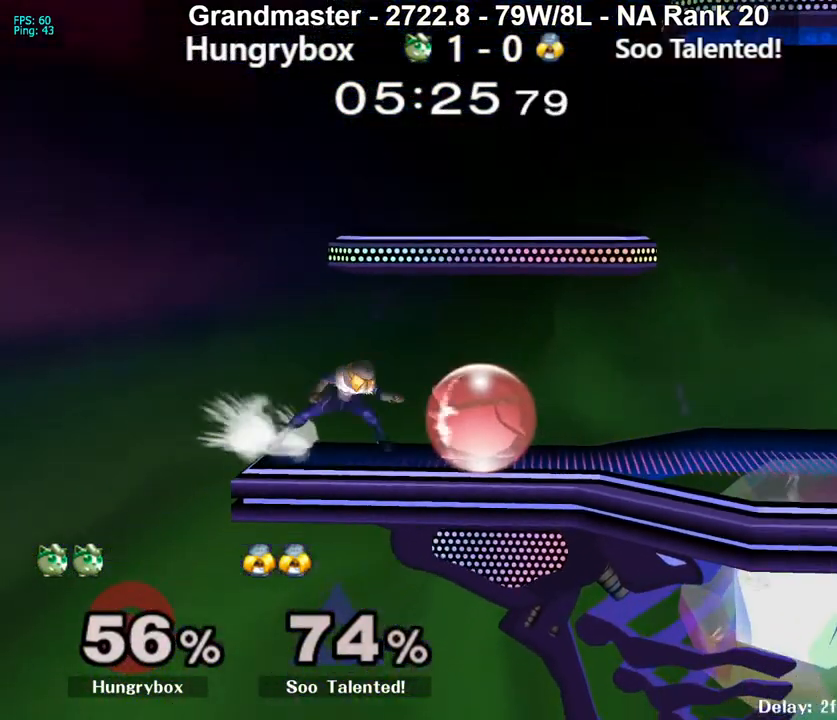
{"buttons": [], "left_stick": "left", "right_stick": "center", "events": [[183, "Z", "down"], [300, "Z", "up"], [333, "left_stick", "left"], [400, "R1", "up"]]}
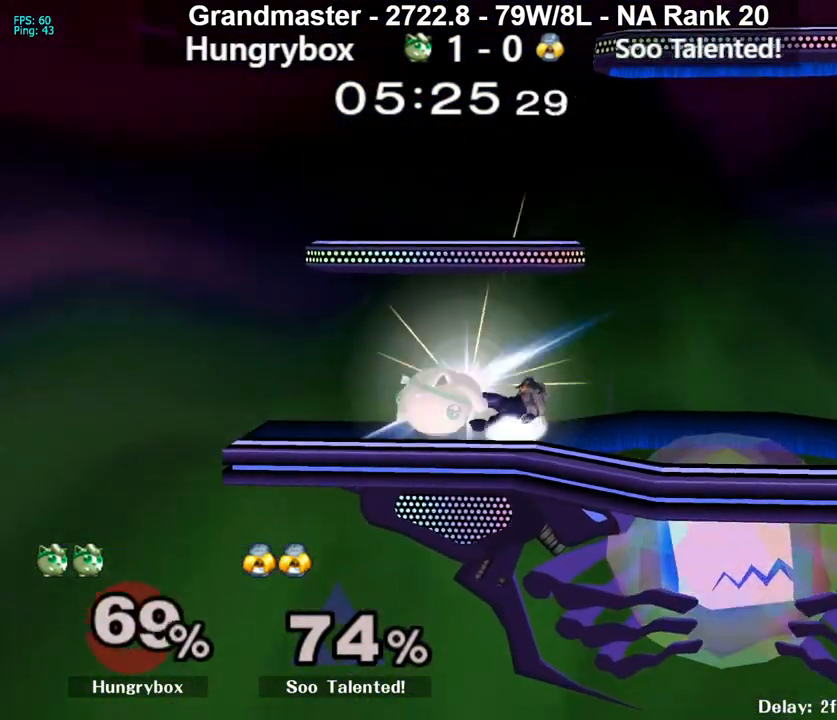
{"buttons": ["Z"], "left_stick": "right", "right_stick": "left", "events": [[117, "left_stick", "down"], [367, "left_stick", "up-right"], [433, "right_stick", "left"], [483, "left_stick", "right"], [500, "Z", "down"]]}
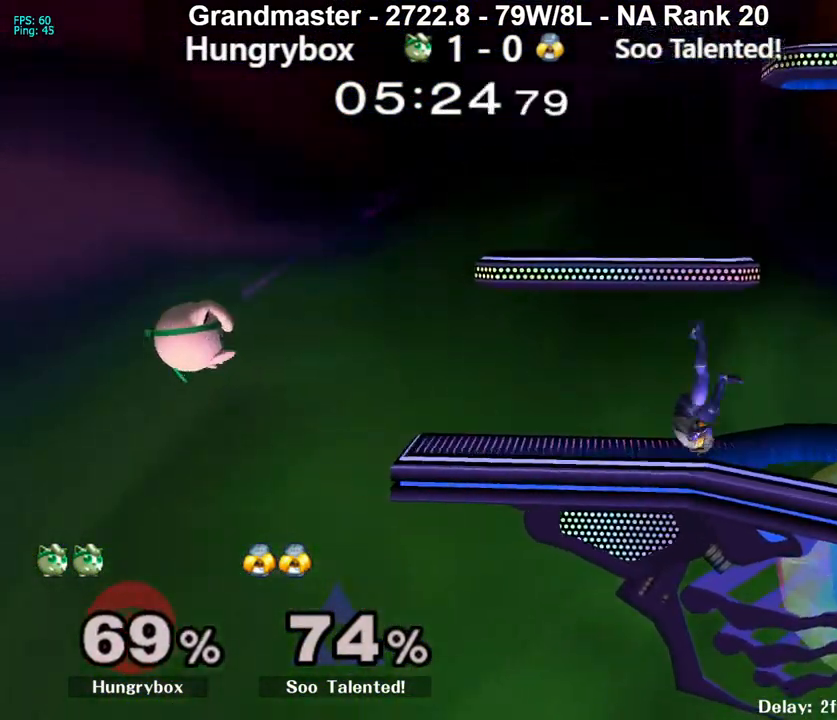
{"buttons": [], "left_stick": "down-right", "right_stick": "center", "events": [[67, "right_stick", "center"], [200, "Z", "up"], [450, "left_stick", "down-right"]]}
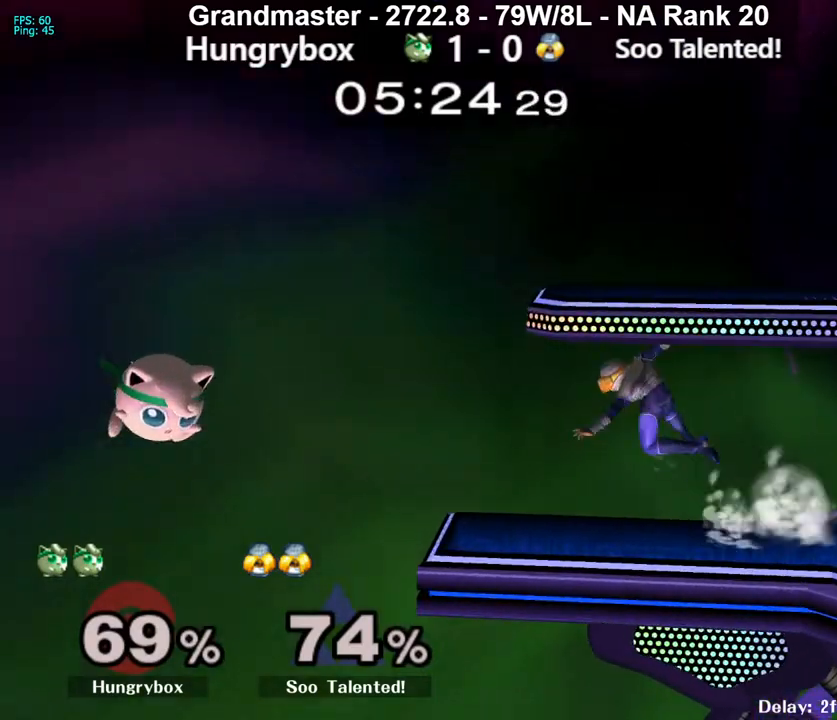
{"buttons": [], "left_stick": "up", "right_stick": "center", "events": [[33, "left_stick", "right"], [400, "left_stick", "up"]]}
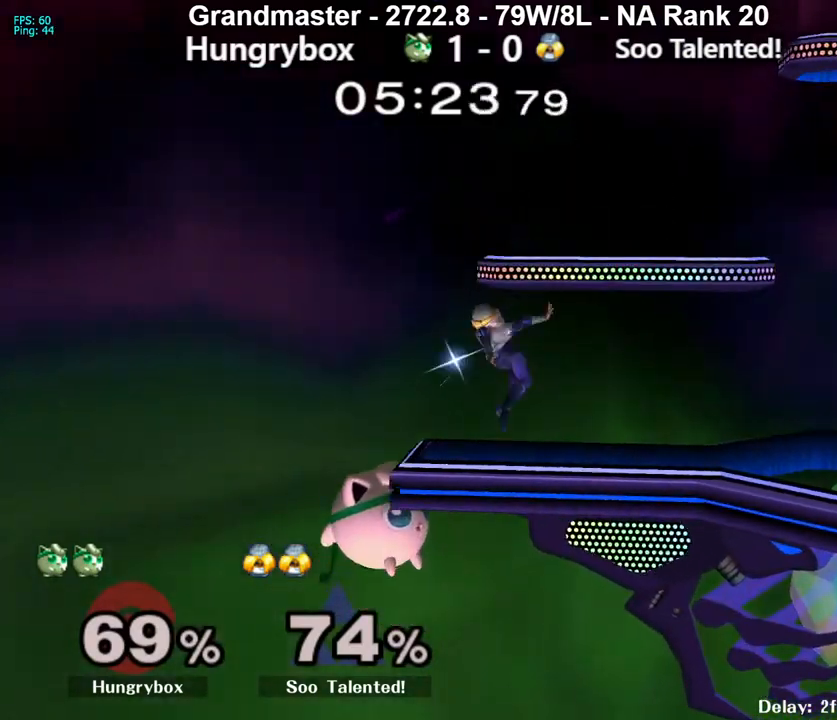
{"buttons": [], "left_stick": "center", "right_stick": "center", "events": [[33, "left_stick", "center"]]}
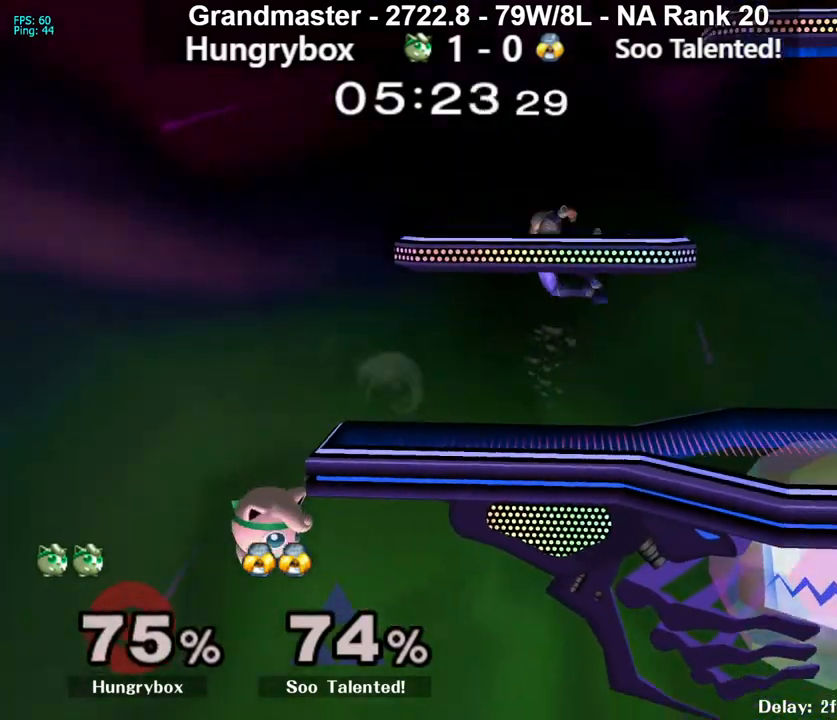
{"buttons": [], "left_stick": "center", "right_stick": "center", "events": [[100, "left_stick", "down"], [183, "left_stick", "up-right"], [233, "left_stick", "up"], [367, "left_stick", "center"]]}
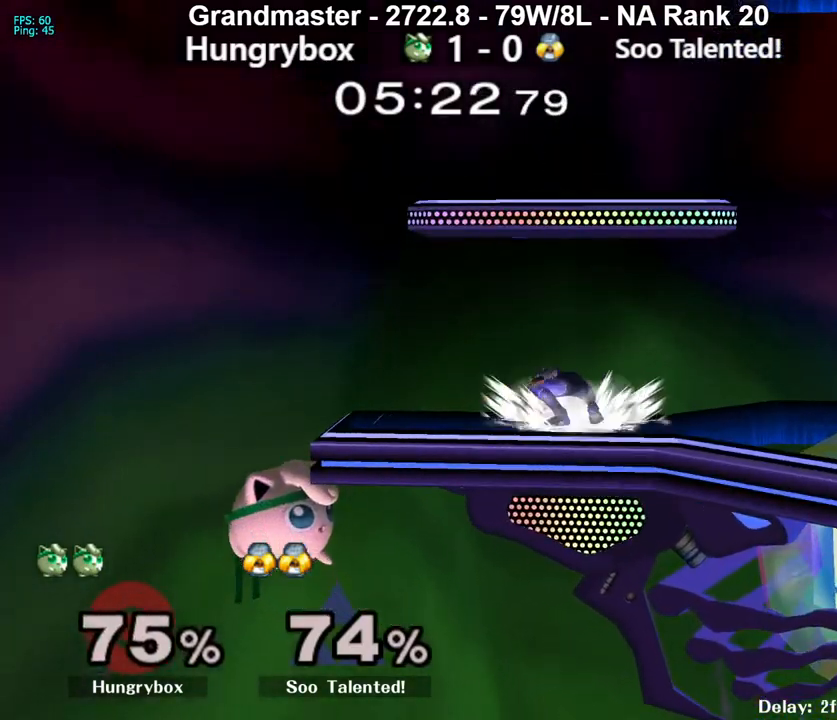
{"buttons": [], "left_stick": "center", "right_stick": "center", "events": [[317, "Y", "down"], [383, "Y", "up"]]}
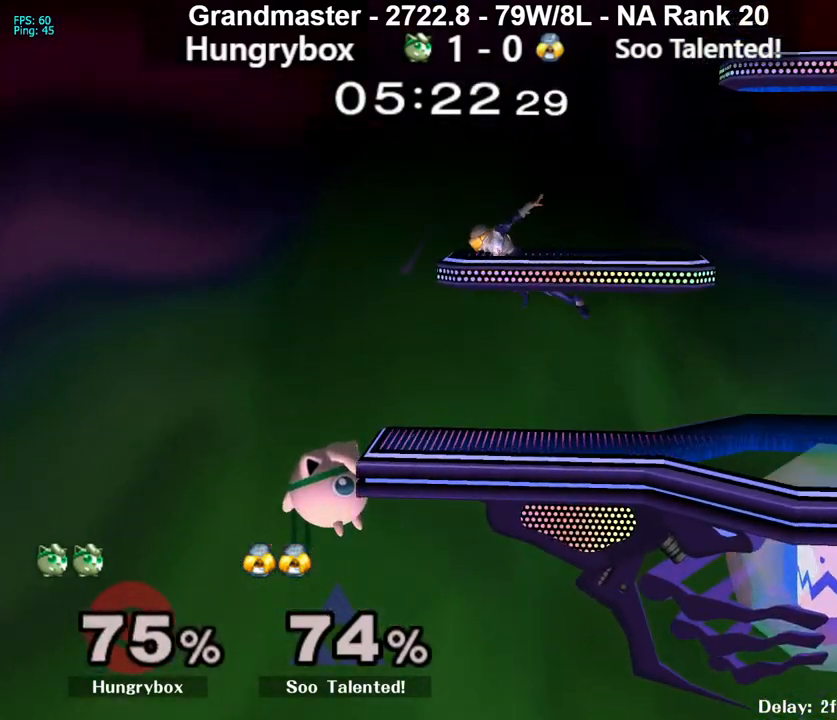
{"buttons": ["Y"], "left_stick": "down", "right_stick": "center", "events": [[433, "left_stick", "down"], [500, "Y", "down"]]}
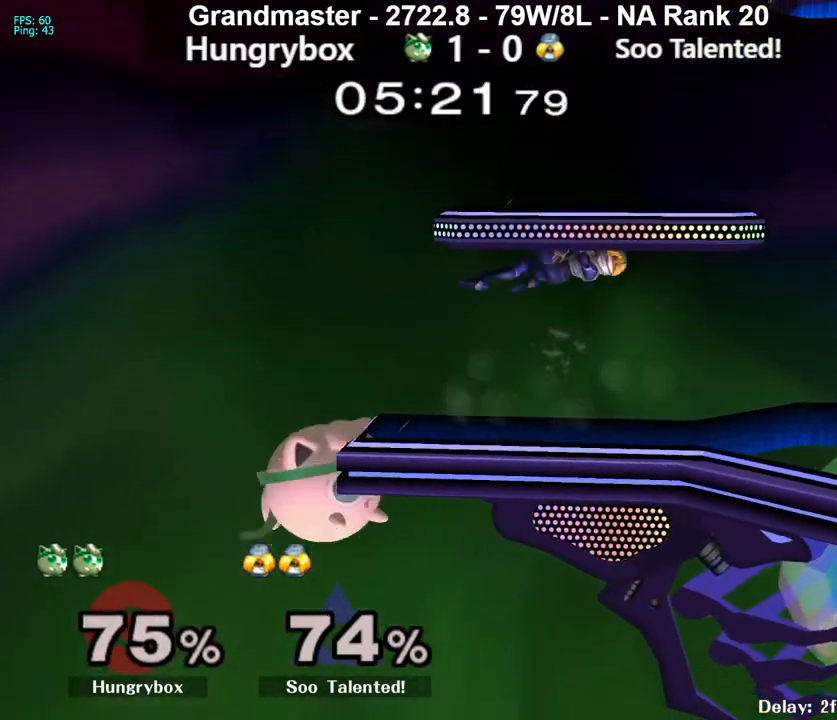
{"buttons": ["R1"], "left_stick": "right", "right_stick": "center", "events": [[33, "left_stick", "right"], [117, "Y", "up"], [250, "R1", "down"]]}
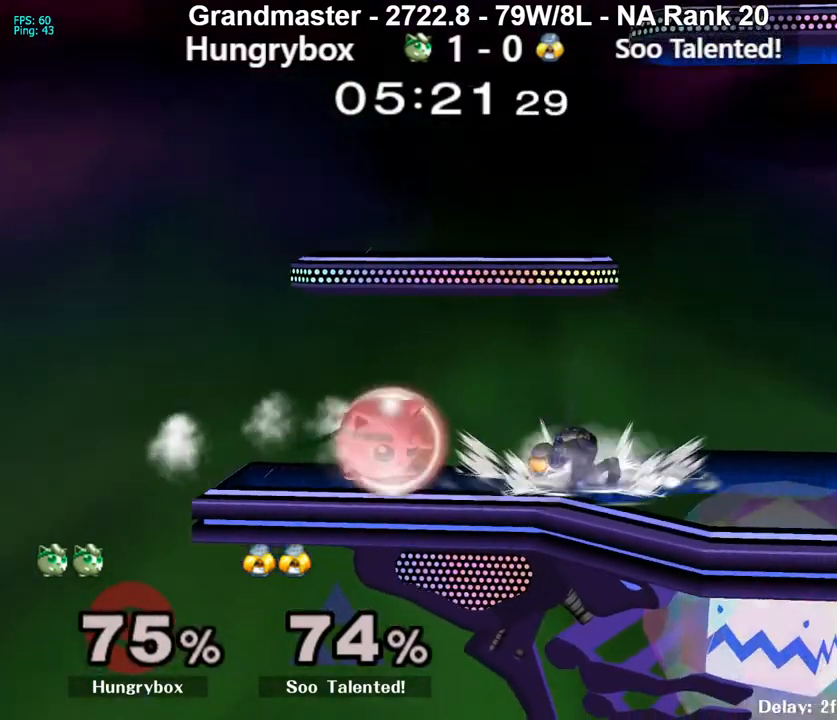
{"buttons": ["Z"], "left_stick": "right", "right_stick": "right", "events": [[83, "R1", "up"], [100, "left_stick", "up-right"], [250, "left_stick", "right"], [250, "right_stick", "right"], [267, "Z", "down"]]}
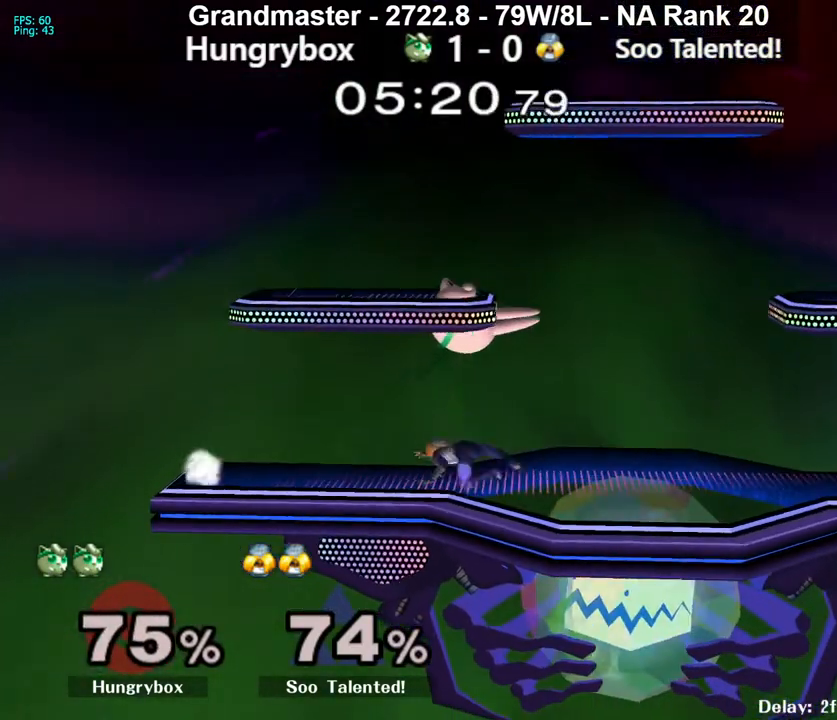
{"buttons": ["Z"], "left_stick": "left", "right_stick": "left", "events": [[83, "Z", "up"], [167, "right_stick", "center"], [417, "left_stick", "up"], [433, "right_stick", "left"], [483, "Z", "down"], [500, "left_stick", "left"]]}
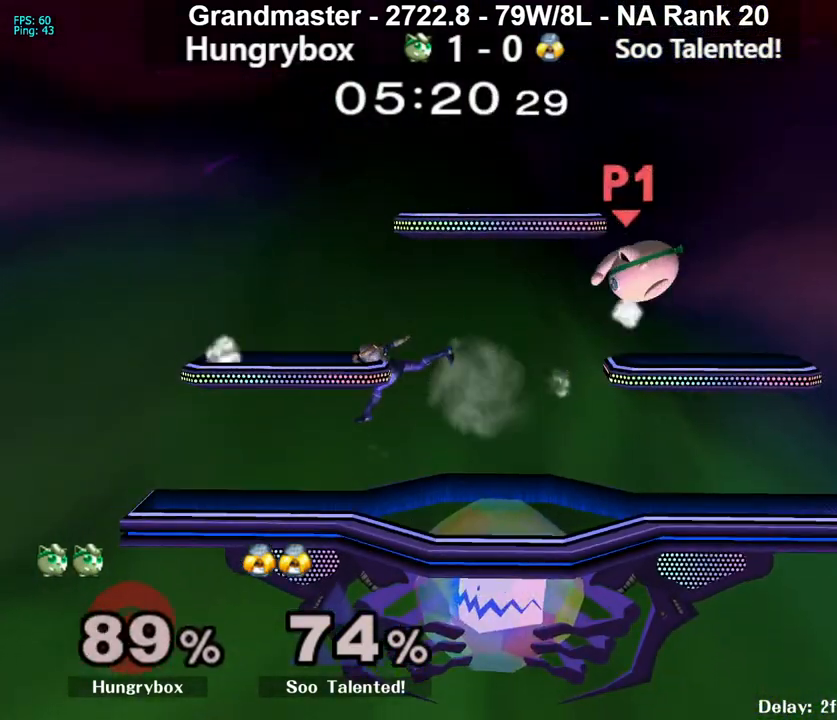
{"buttons": [], "left_stick": "left", "right_stick": "center", "events": [[67, "Z", "up"], [67, "right_stick", "center"]]}
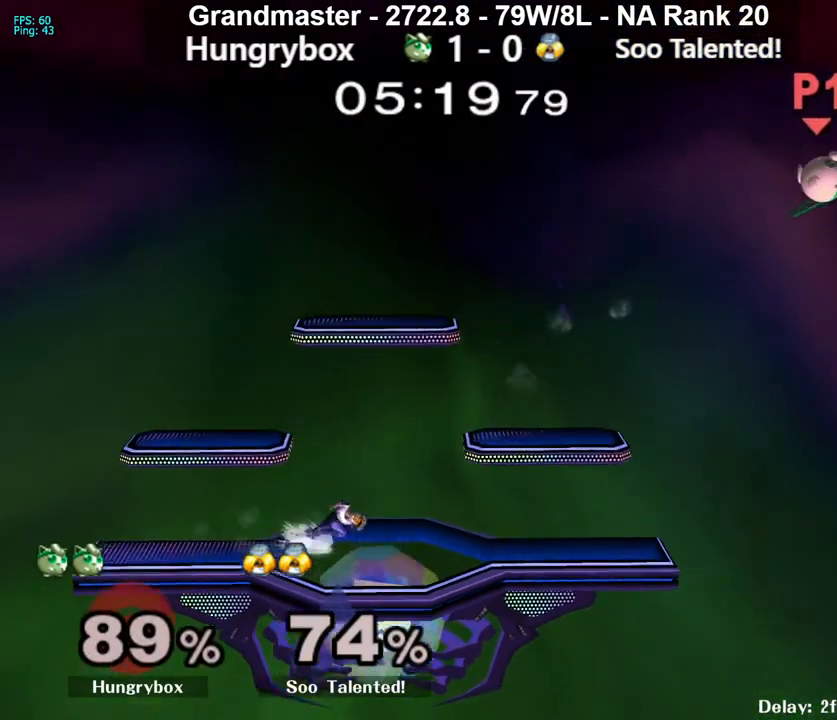
{"buttons": ["Z"], "left_stick": "left", "right_stick": "center", "events": [[250, "Z", "down"], [317, "Z", "up"], [367, "Z", "down"], [417, "Z", "up"], [483, "Z", "down"]]}
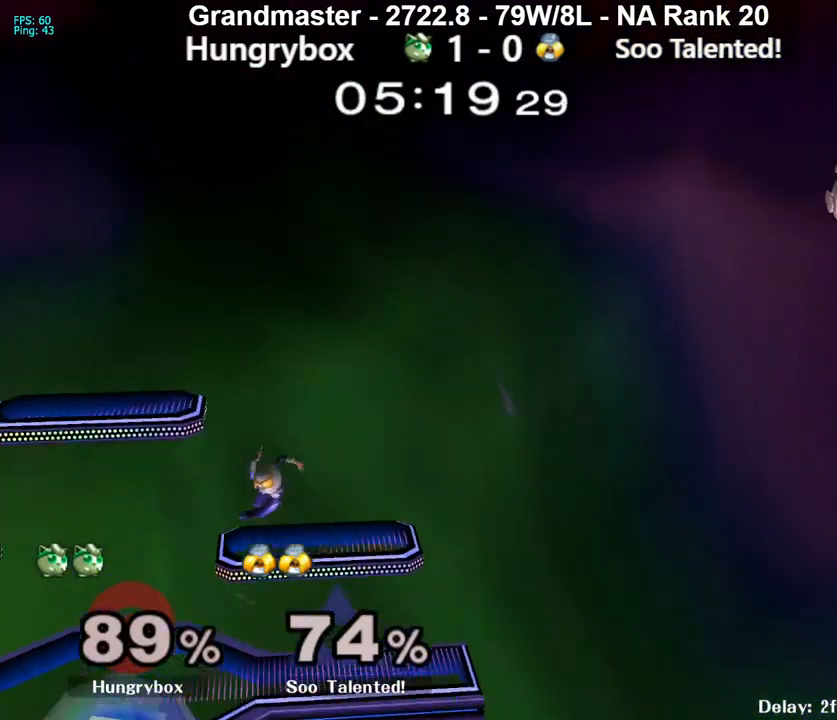
{"buttons": [], "left_stick": "right", "right_stick": "center", "events": [[50, "Z", "up"], [100, "Z", "down"], [167, "Z", "up"], [500, "left_stick", "right"]]}
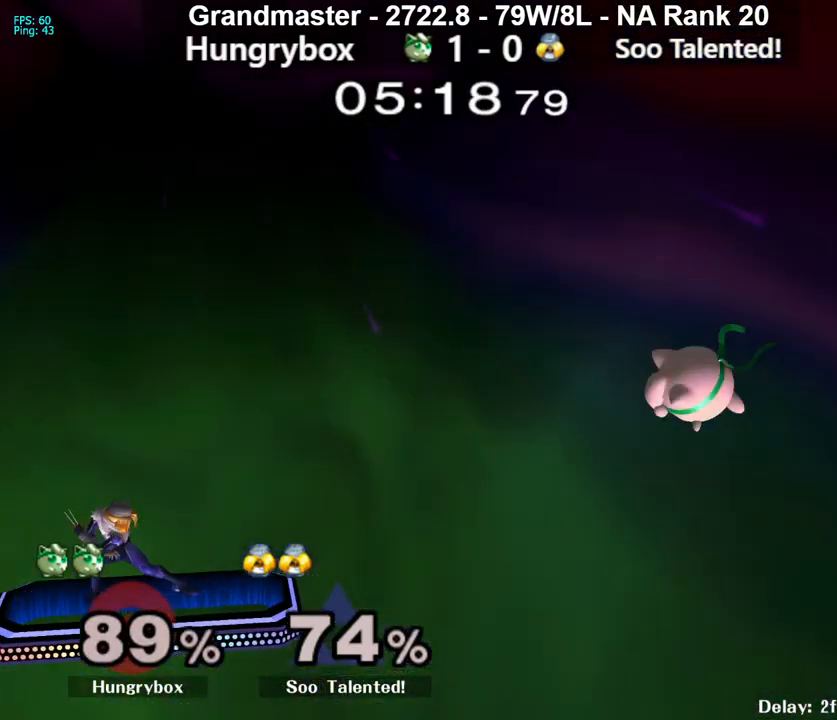
{"buttons": [], "left_stick": "down-left", "right_stick": "center", "events": [[67, "left_stick", "up"], [133, "right_stick", "left"], [167, "left_stick", "left"], [200, "Z", "down"], [350, "right_stick", "center"], [367, "Z", "up"], [433, "left_stick", "down-left"]]}
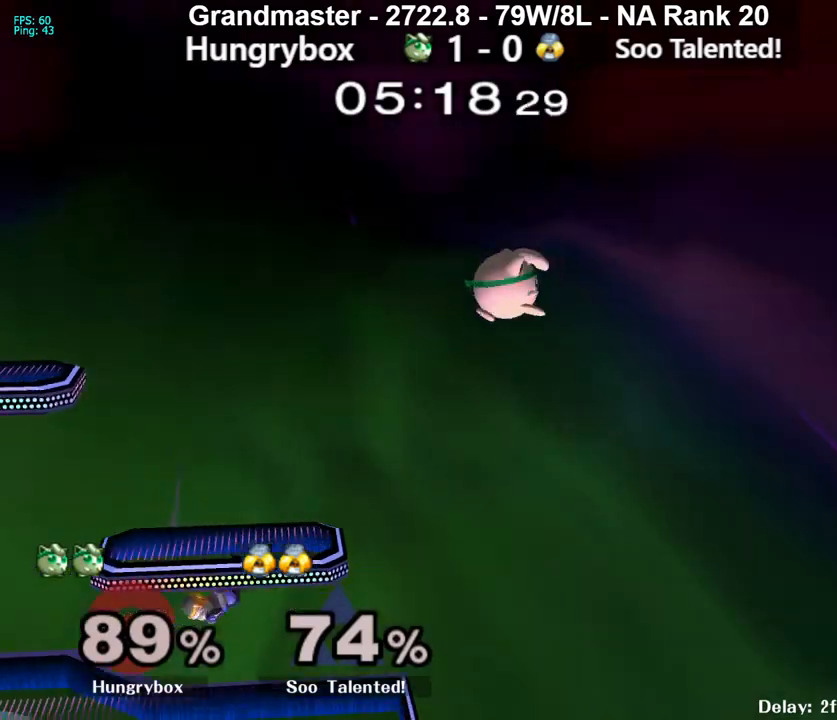
{"buttons": [], "left_stick": "left", "right_stick": "center", "events": [[50, "left_stick", "center"], [117, "left_stick", "down-right"], [300, "left_stick", "left"]]}
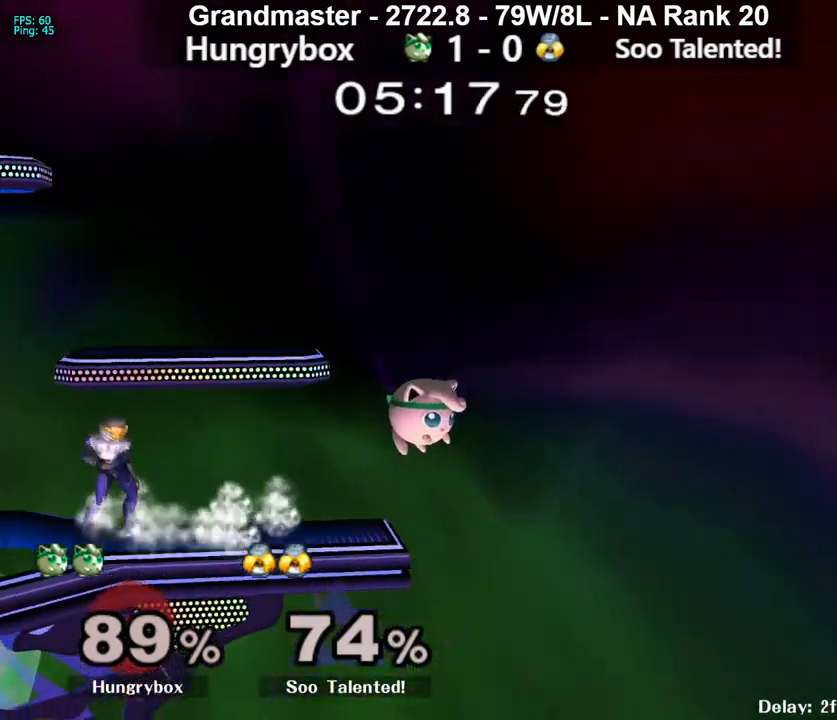
{"buttons": ["Z"], "left_stick": "left", "right_stick": "up-left", "events": [[217, "left_stick", "up-left"], [317, "right_stick", "left"], [333, "Z", "down"], [367, "right_stick", "up-left"], [383, "left_stick", "left"]]}
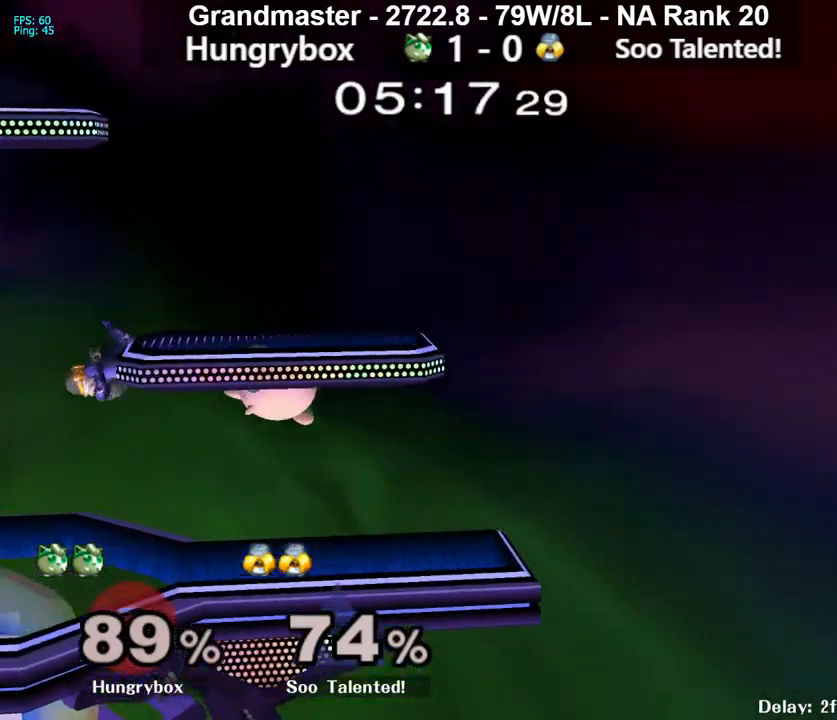
{"buttons": ["Z"], "left_stick": "up-right", "right_stick": "center", "events": [[50, "Z", "up"], [67, "right_stick", "center"], [350, "left_stick", "down-left"], [483, "Z", "down"], [500, "left_stick", "up-right"]]}
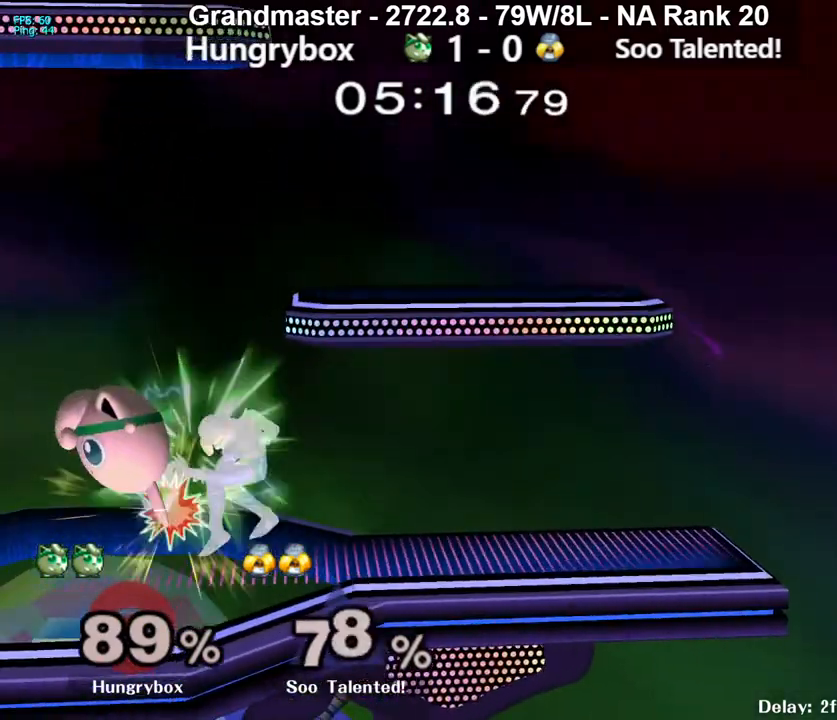
{"buttons": [], "left_stick": "down-left", "right_stick": "center", "events": [[17, "left_stick", "right"], [50, "Z", "up"], [83, "Z", "down"], [150, "Z", "up"], [183, "Z", "down"], [200, "left_stick", "center"], [267, "Z", "up"], [433, "left_stick", "down-left"]]}
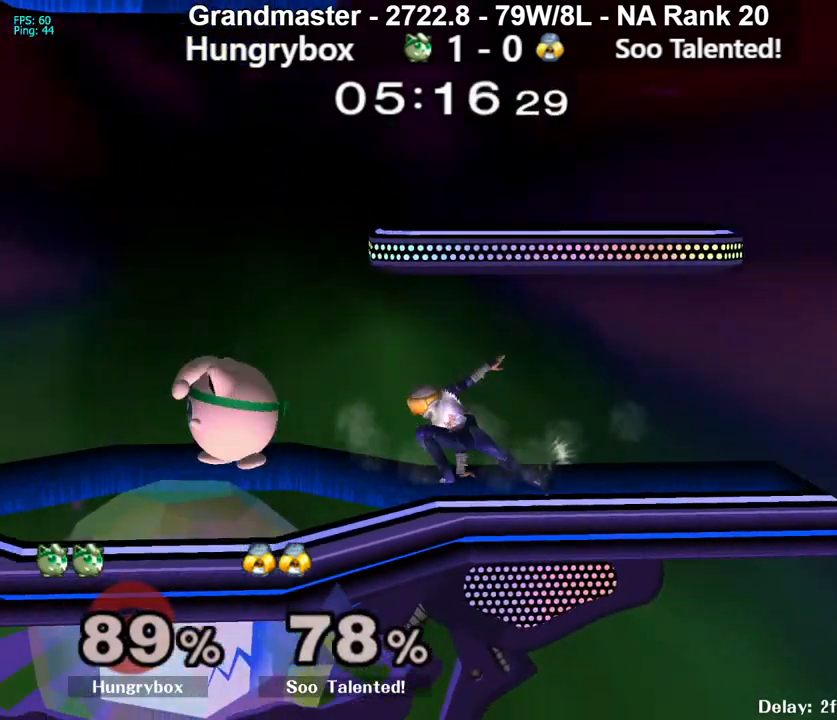
{"buttons": [], "left_stick": "right", "right_stick": "center", "events": [[17, "left_stick", "up-left"], [100, "left_stick", "right"], [117, "right_stick", "right"], [150, "Z", "down"], [217, "right_stick", "center"], [233, "Z", "up"], [333, "left_stick", "center"], [433, "left_stick", "right"]]}